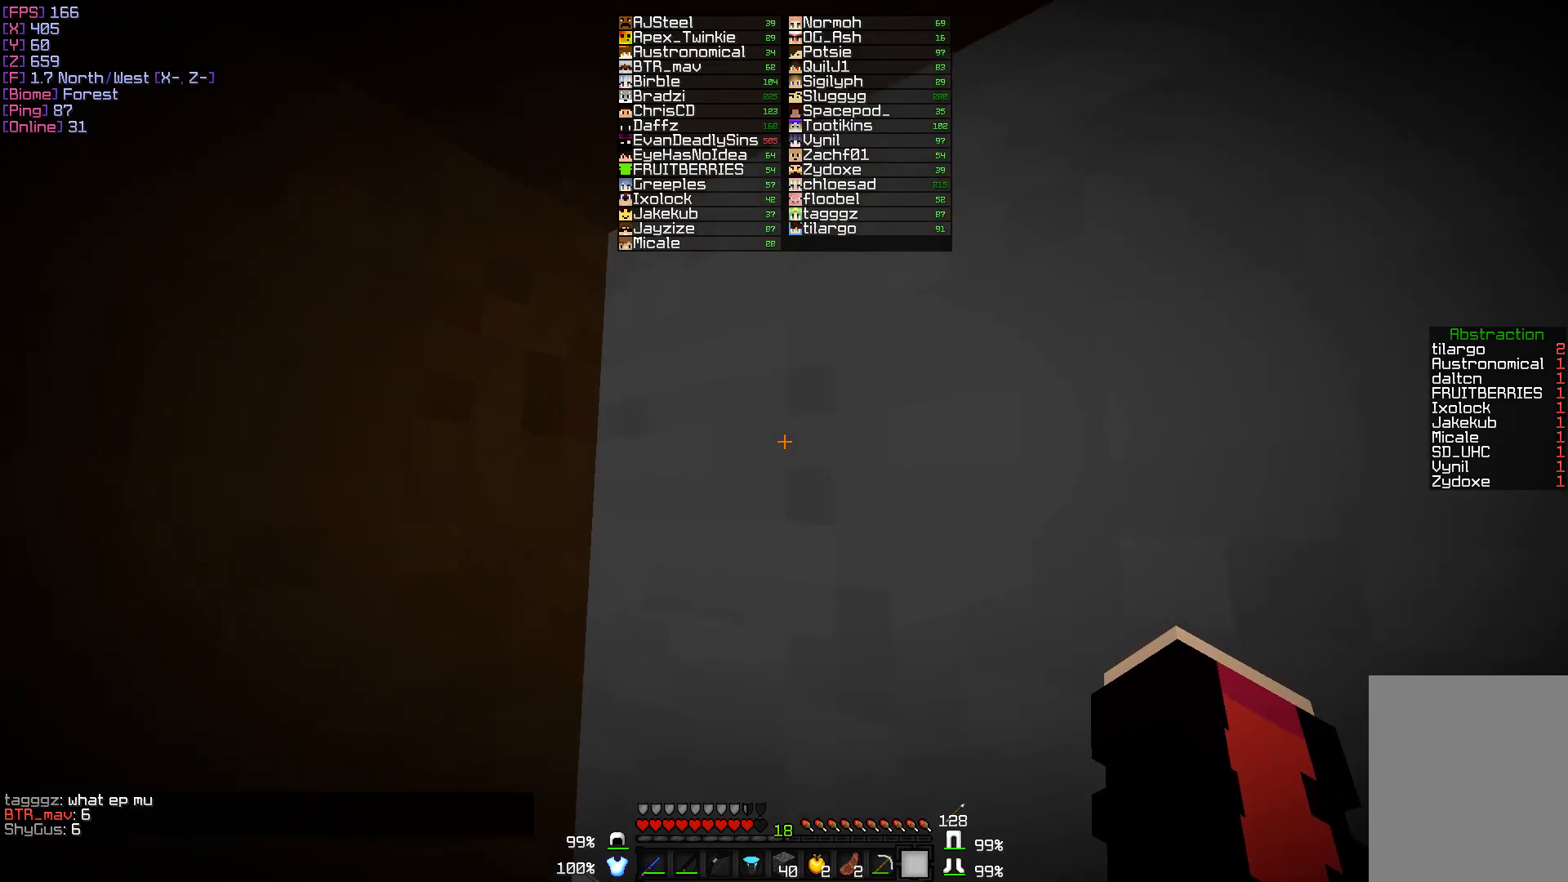
Gameplay with keyboard and mouse; each line is a JSON object with the keys and mouse buttons held at the frame after it. "events" lists presses ("down") and releases ("up") of "a", "d", "s", "w", "mouse_left" and "mouse_right" between this image and that frame as [ms after this image, input, new state], when the widget could be followed in between. "mouse_left", "mouse_right" = the "left", "right" buttons of the "mouse" list. No other keys are recorded. Fast repeated clicks can show as one long hold. Mouse movement is not recorded.
{"keys": [], "mouse": [], "events": [[317, "s", "down"], [500, "s", "up"]]}
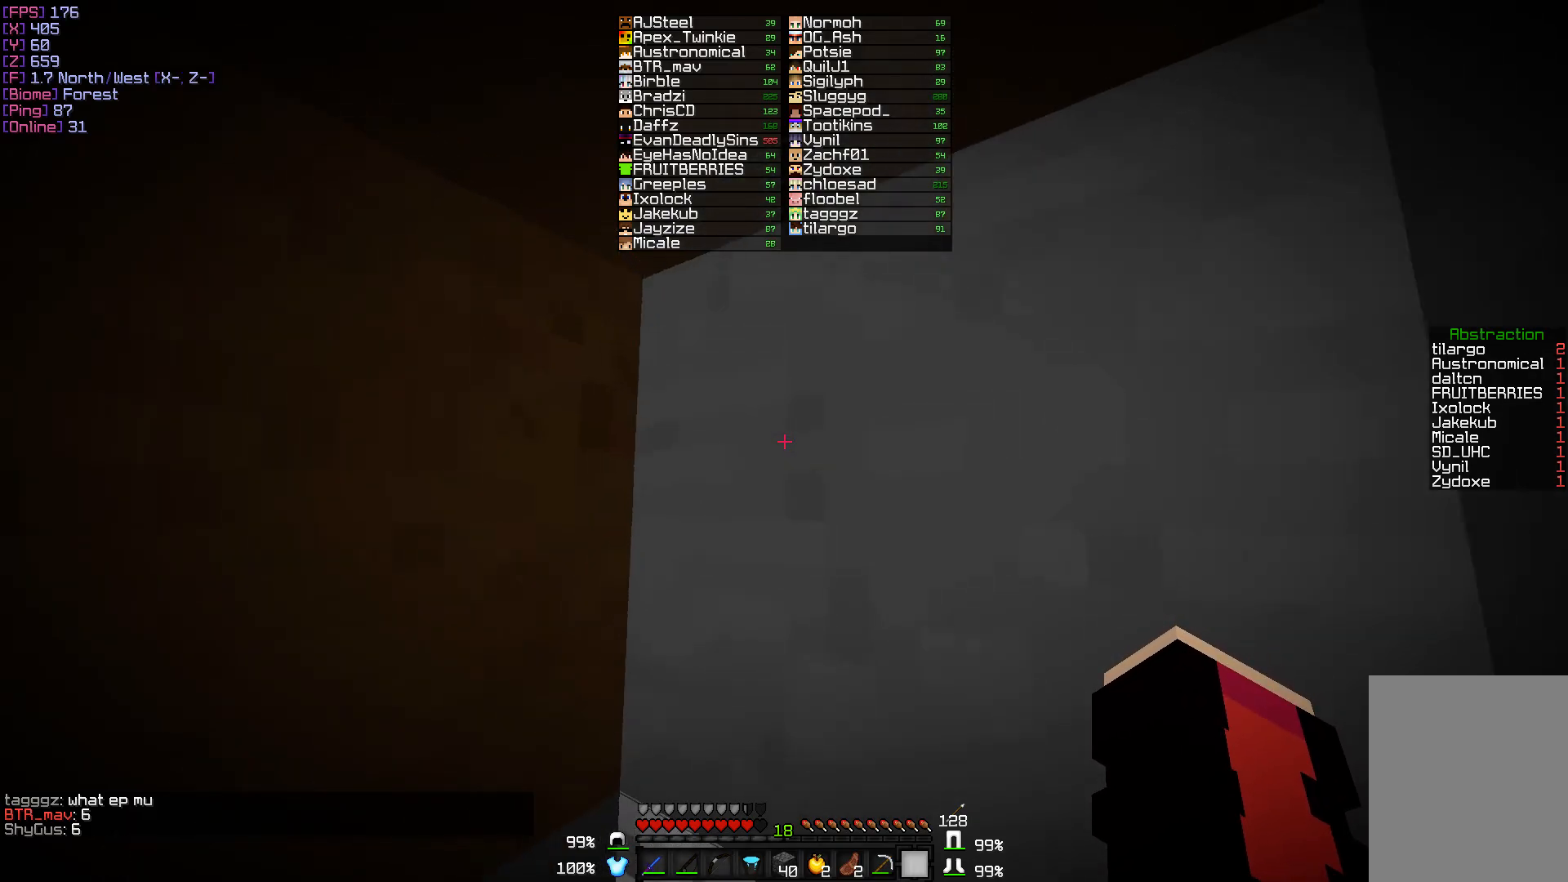
{"keys": ["a"], "mouse": [], "events": [[333, "a", "down"]]}
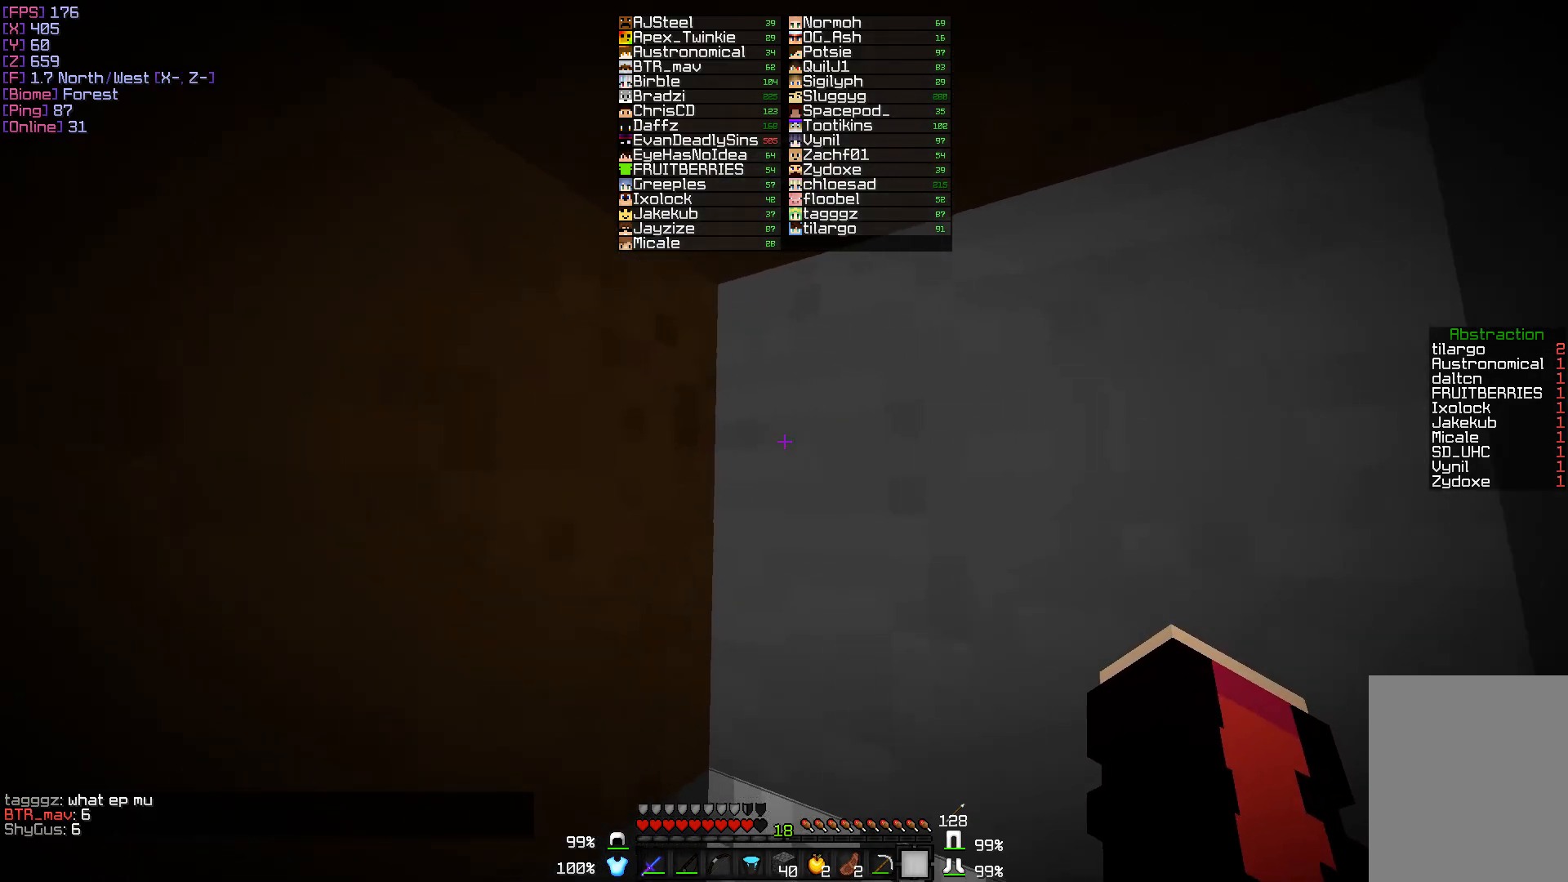
{"keys": ["d"], "mouse": [], "events": [[17, "a", "up"], [383, "d", "down"]]}
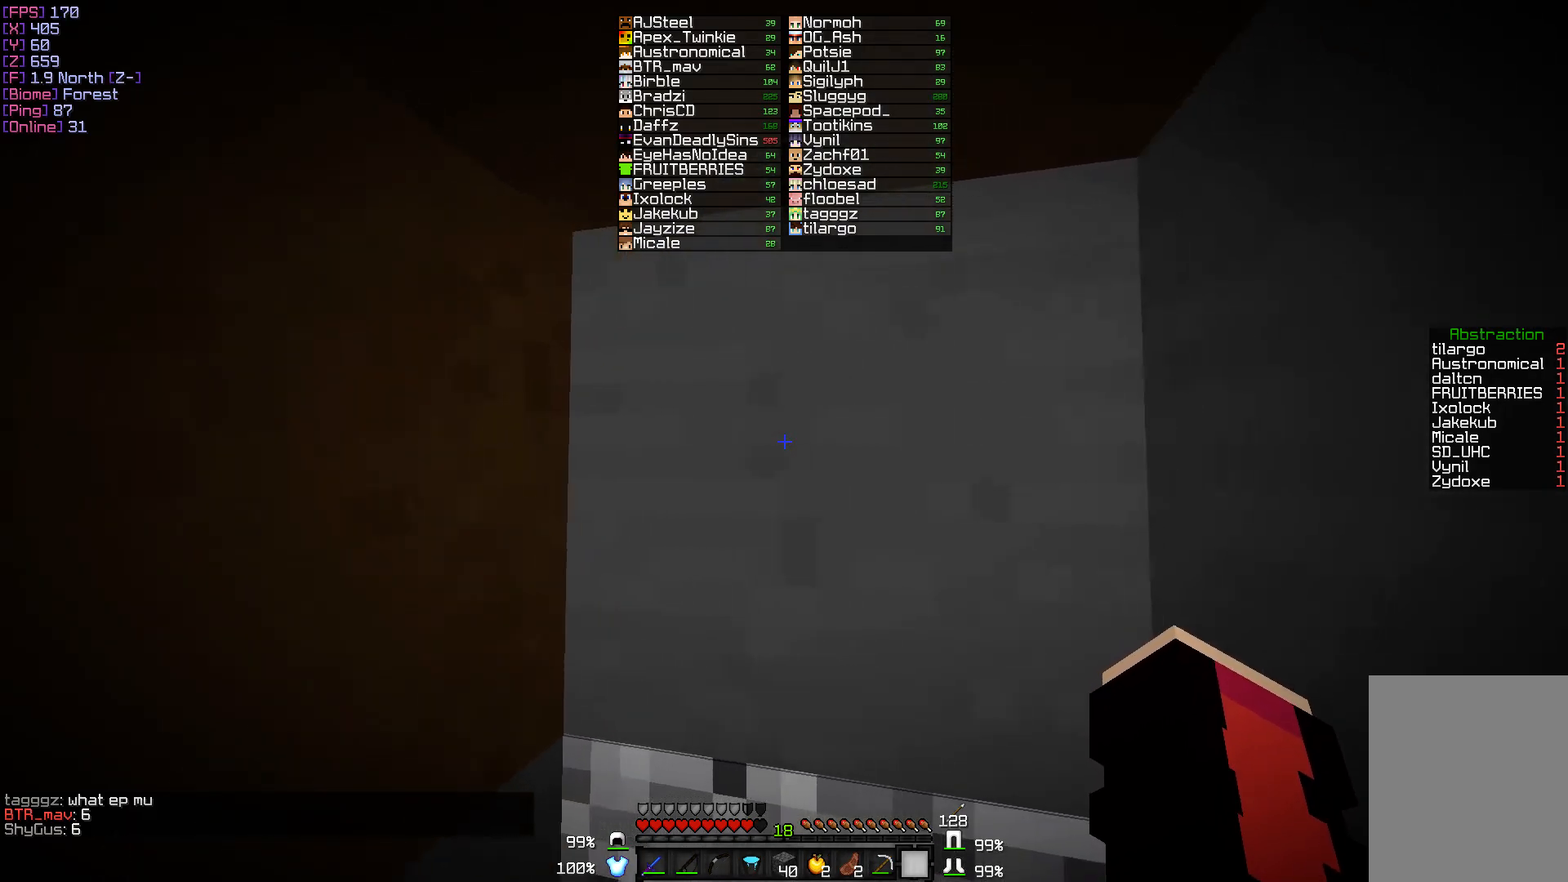
{"keys": ["a"], "mouse": [], "events": [[83, "d", "up"], [383, "a", "down"]]}
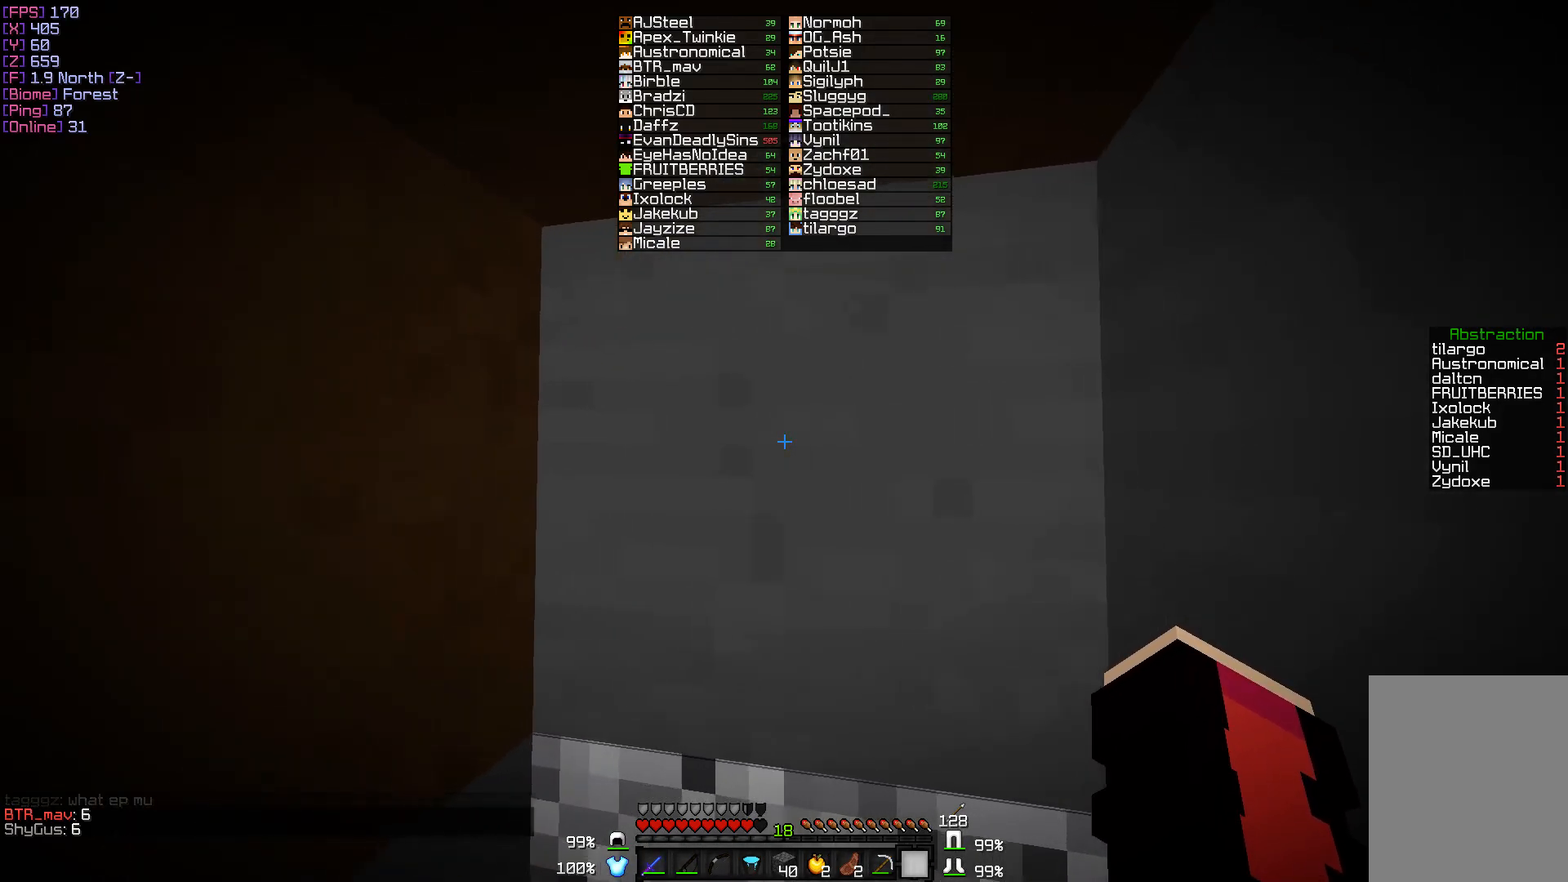
{"keys": [], "mouse": [], "events": [[133, "a", "up"]]}
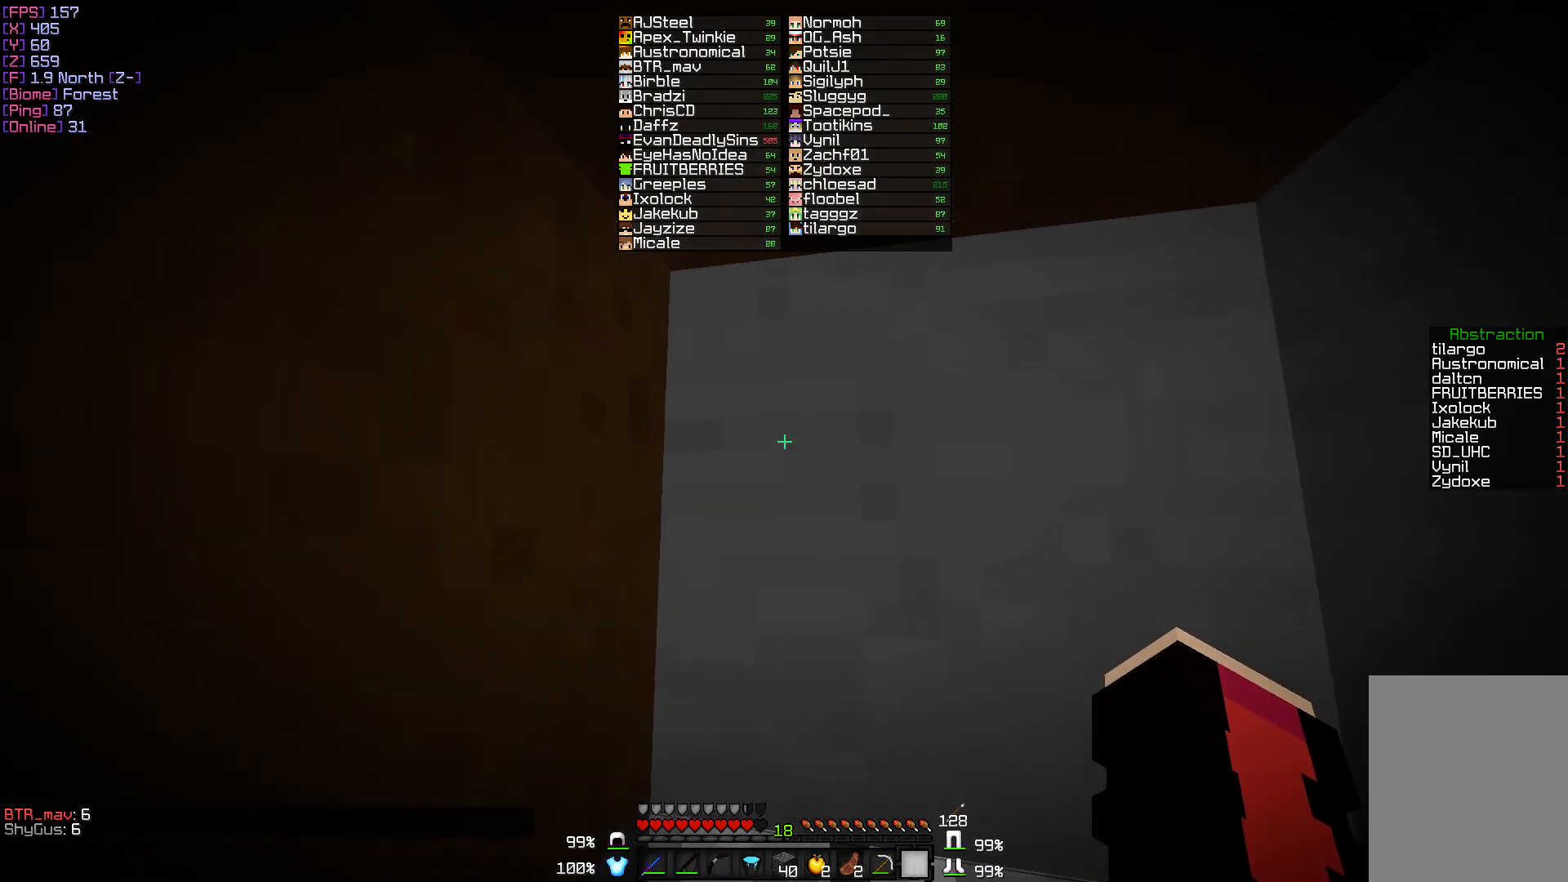
{"keys": ["a"], "mouse": [], "events": [[17, "d", "down"], [217, "d", "up"], [500, "a", "down"]]}
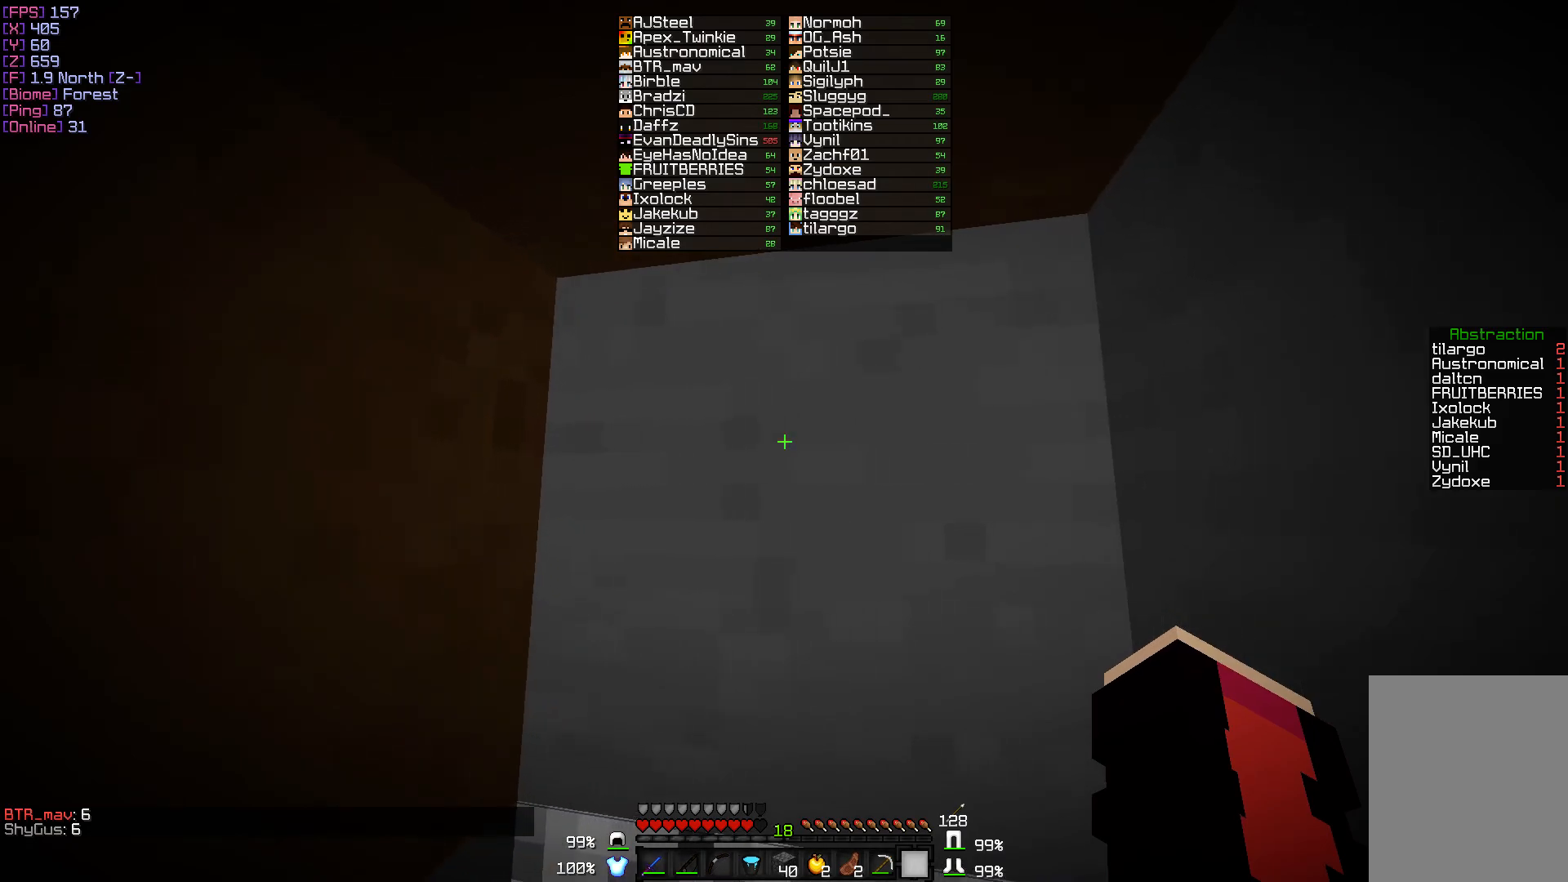
{"keys": ["d"], "mouse": [], "events": [[233, "a", "up"], [450, "d", "down"]]}
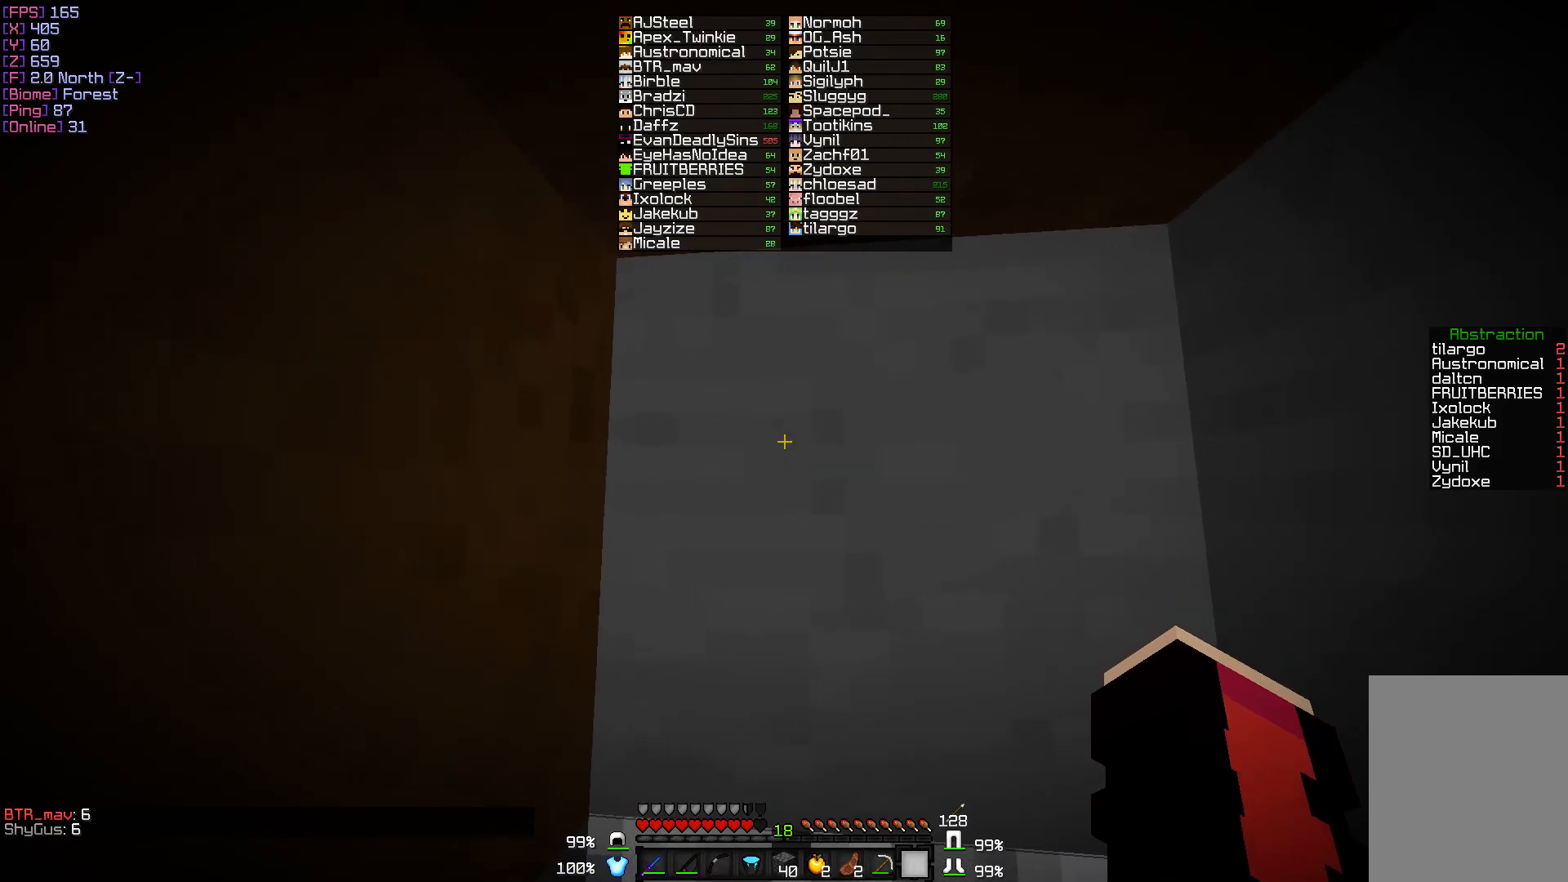
{"keys": ["a"], "mouse": [], "events": [[267, "d", "up"], [433, "a", "down"]]}
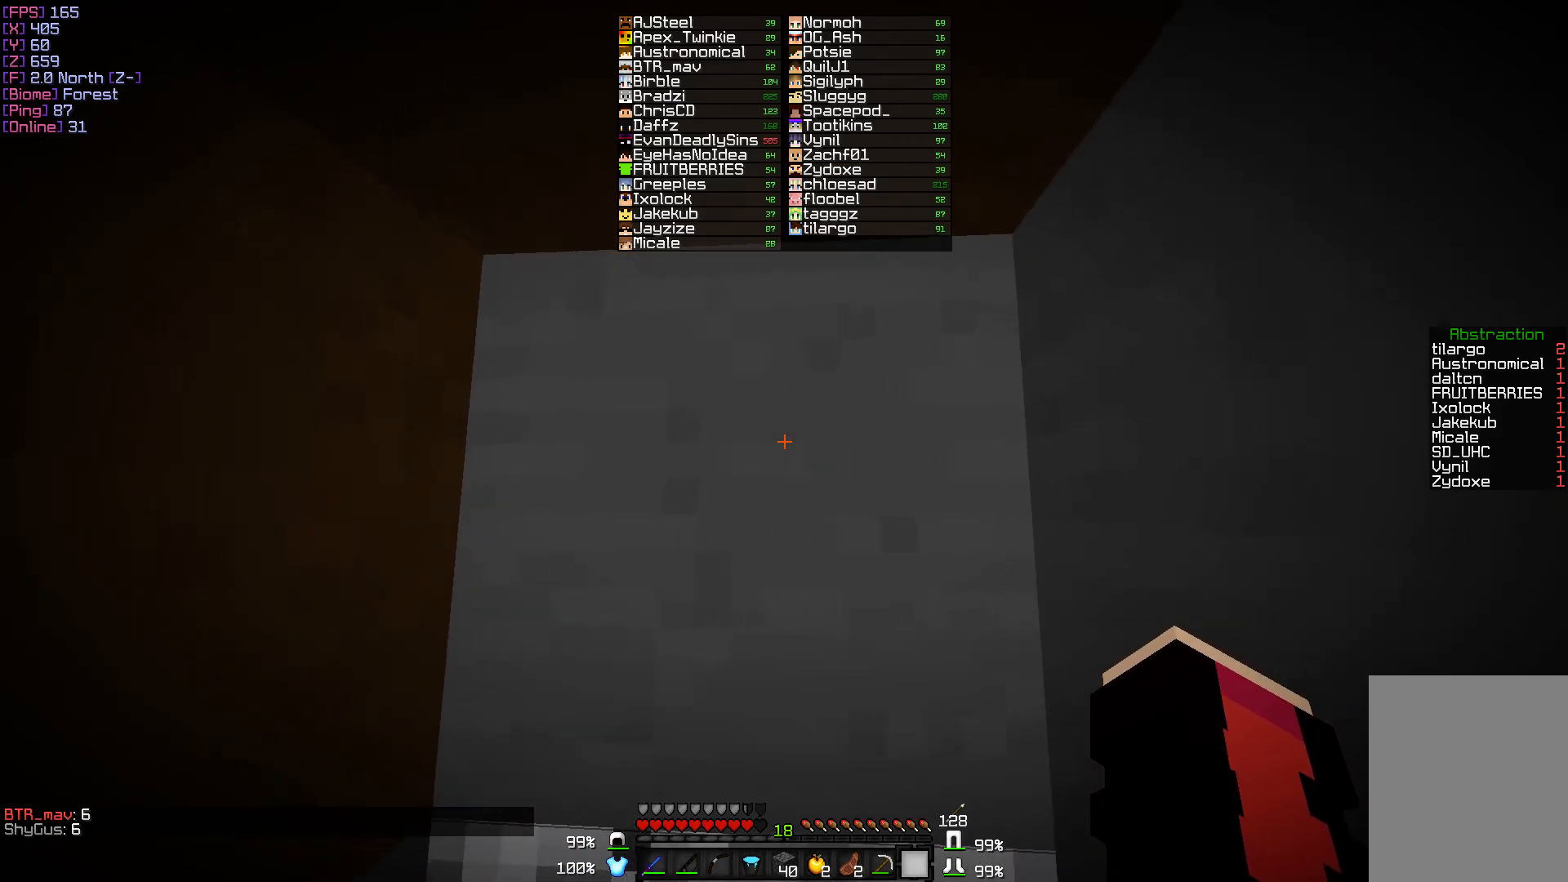
{"keys": ["d"], "mouse": [], "events": [[217, "a", "up"], [433, "d", "down"]]}
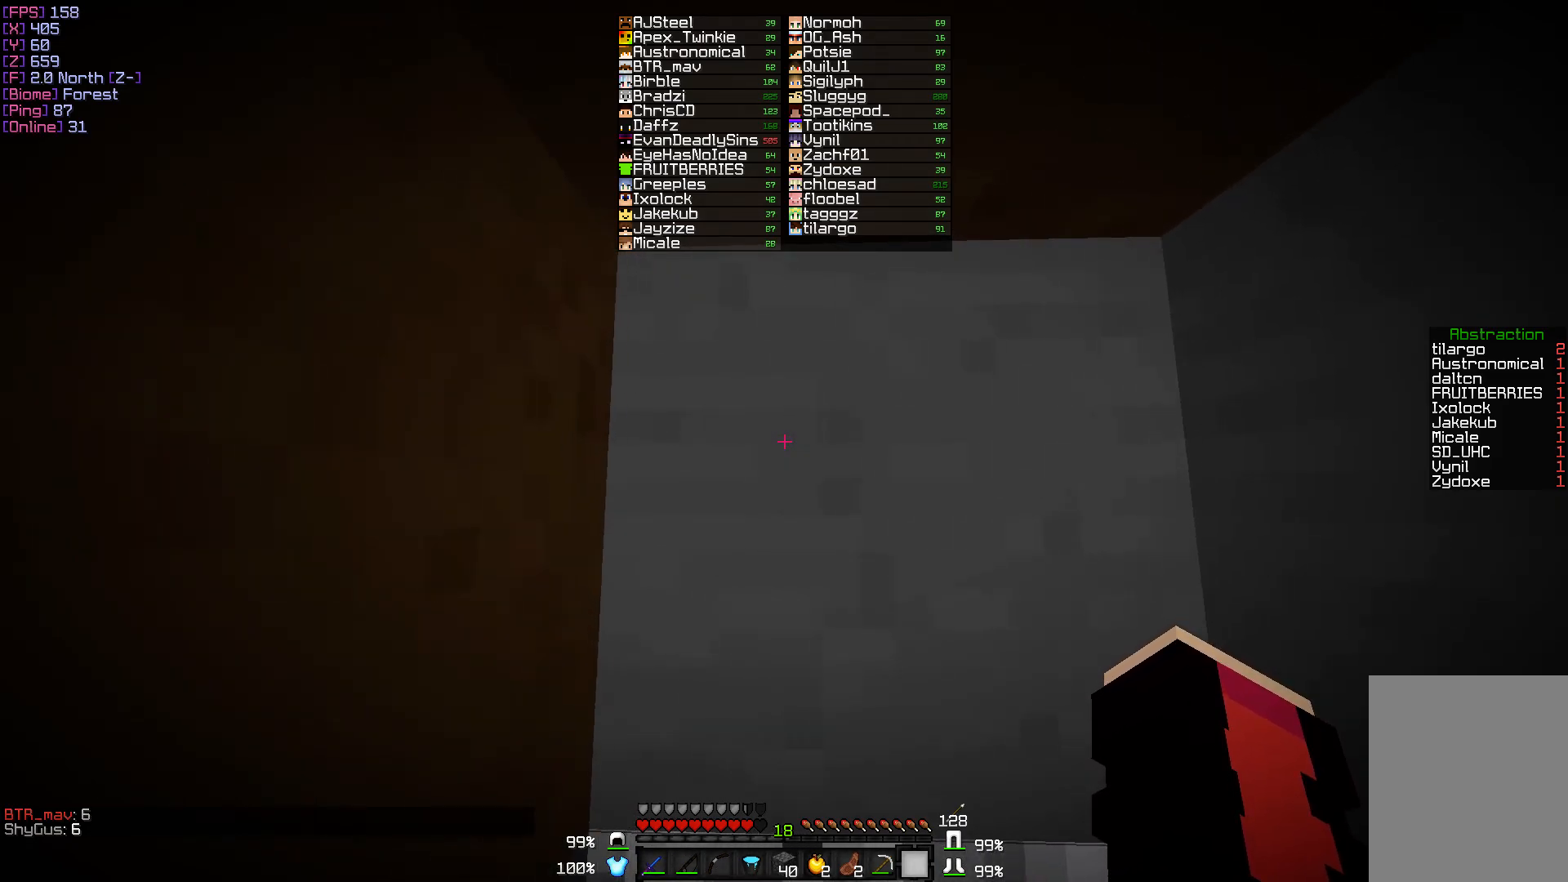
{"keys": [], "mouse": [], "events": [[267, "d", "up"]]}
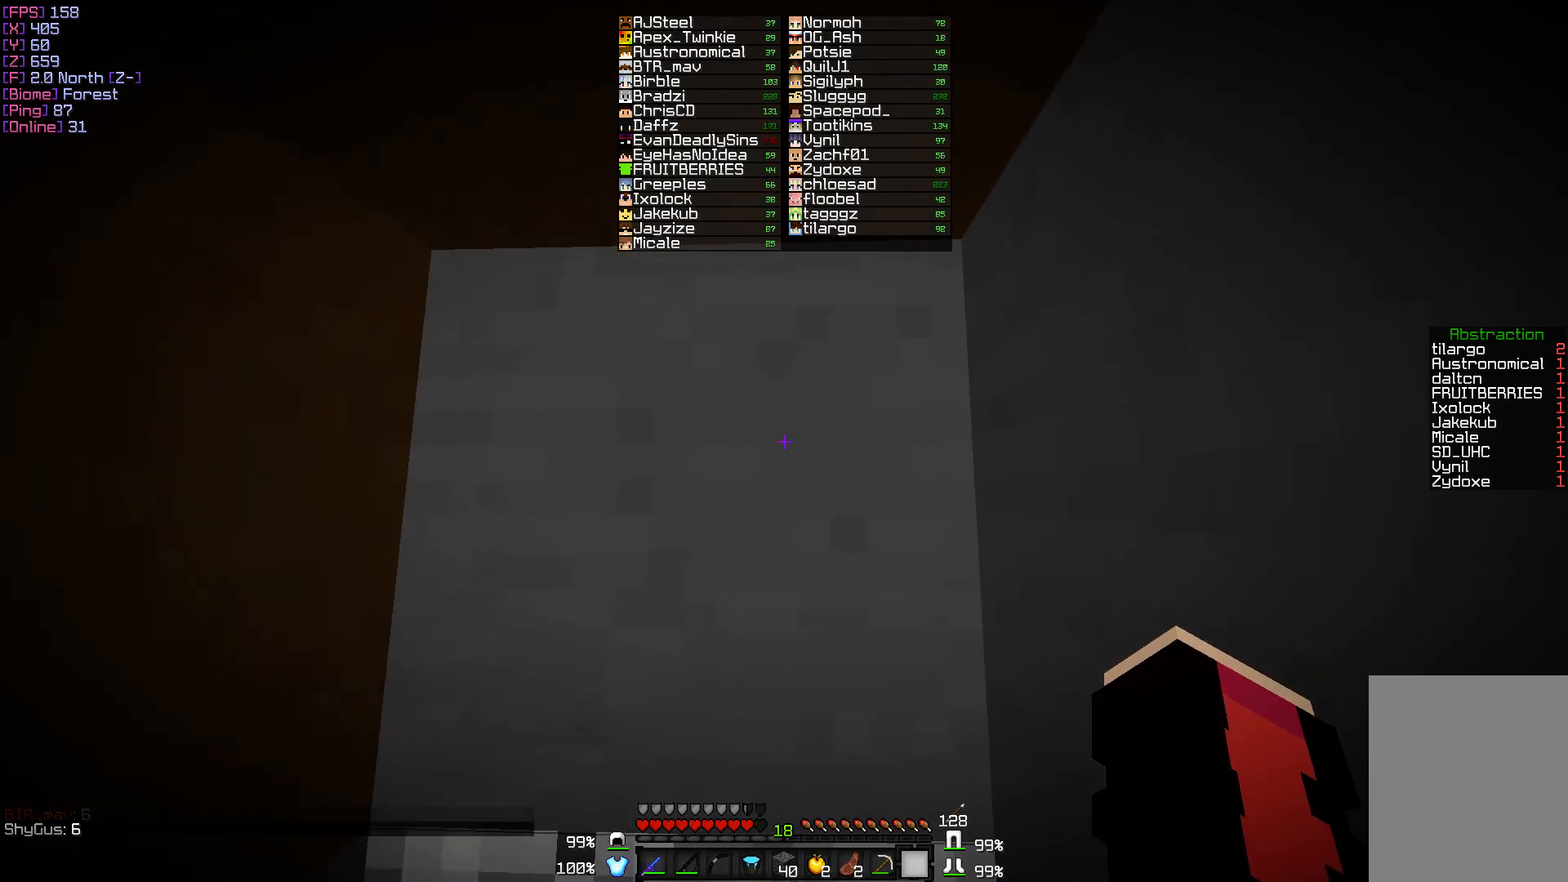
{"keys": ["a"], "mouse": [], "events": [[50, "a", "down"]]}
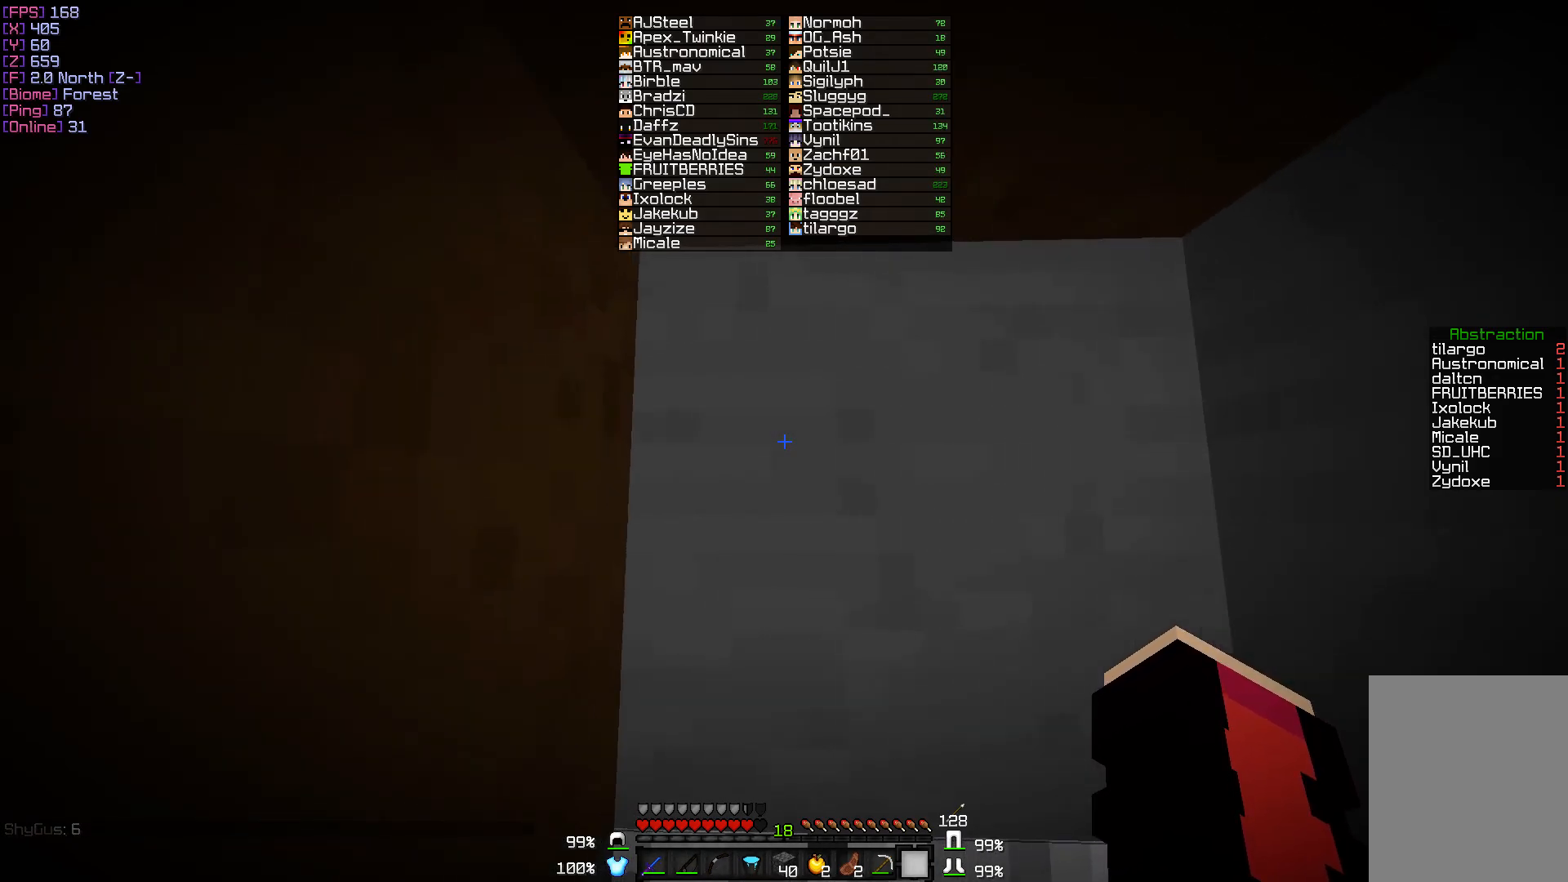
{"keys": ["d"], "mouse": [], "events": [[33, "a", "up"], [267, "d", "down"]]}
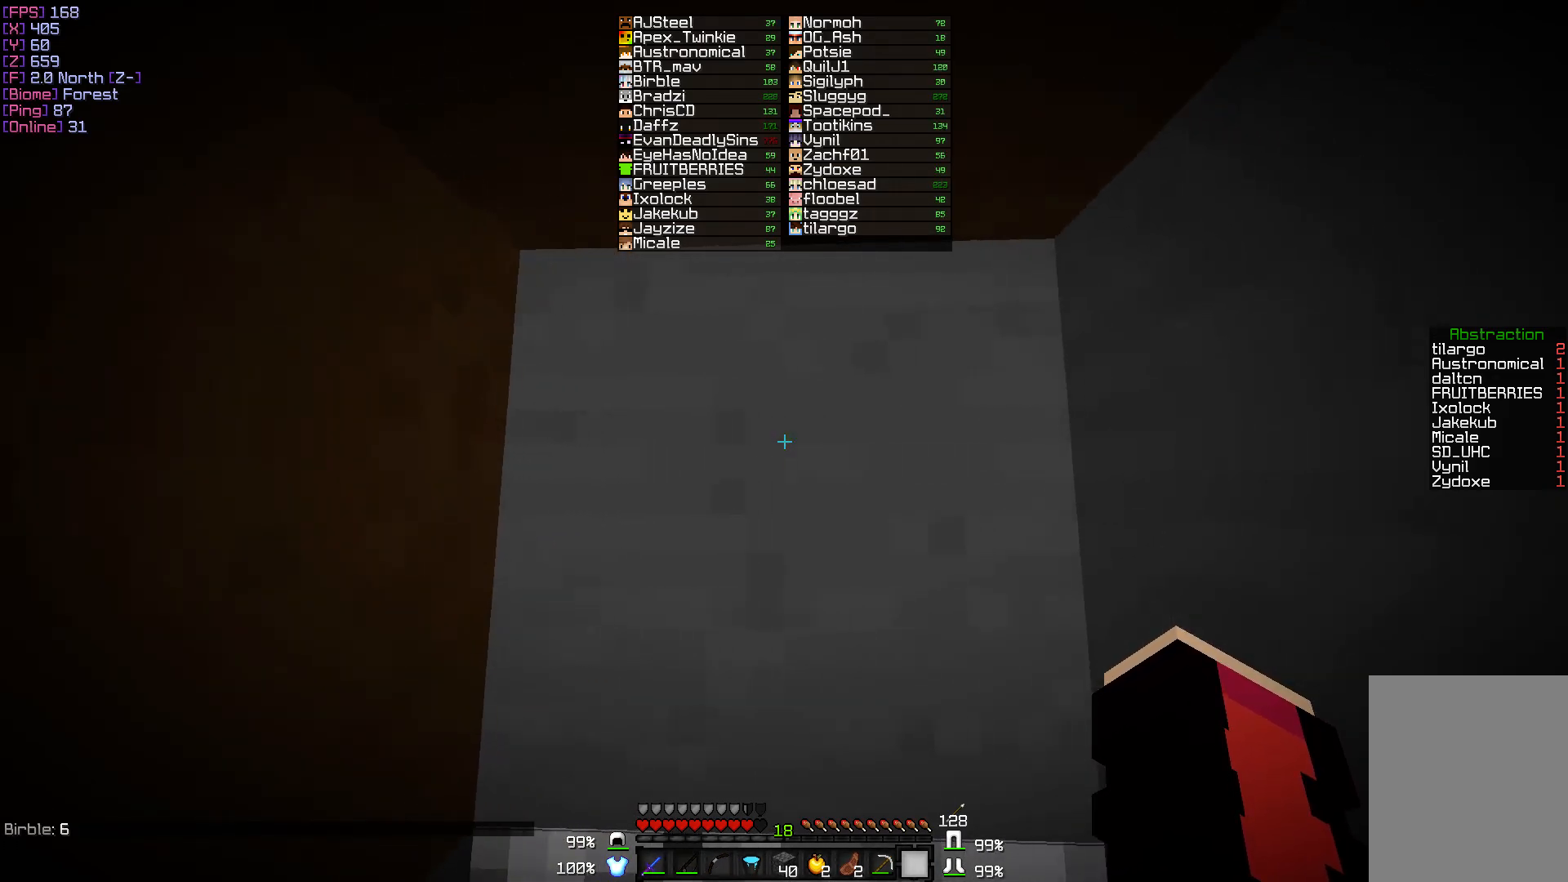
{"keys": ["a"], "mouse": [], "events": [[50, "d", "up"], [233, "a", "down"]]}
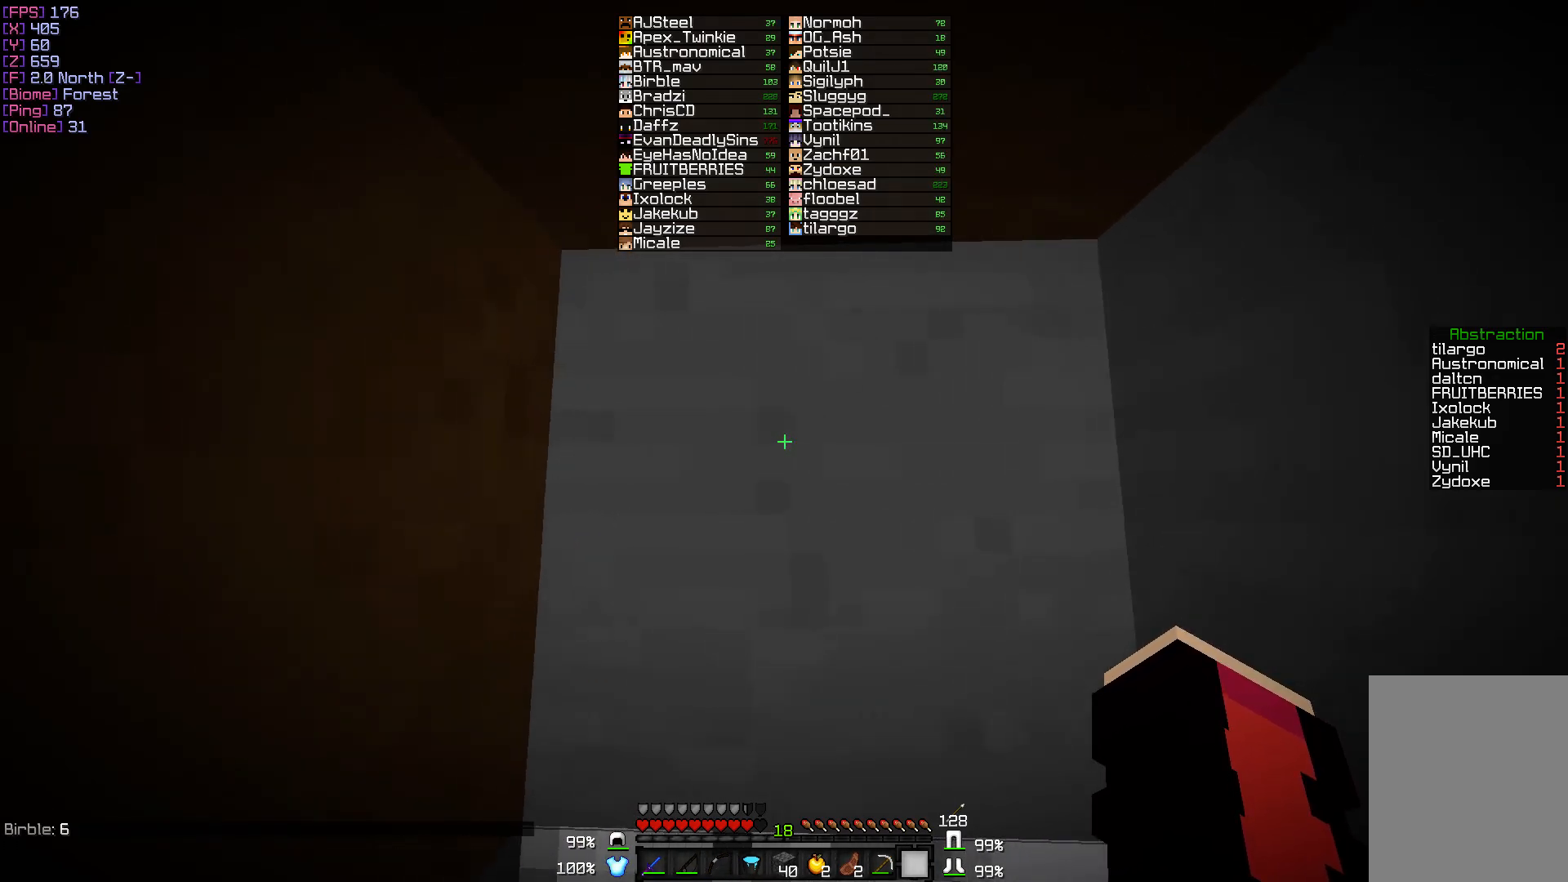
{"keys": ["d"], "mouse": [], "events": [[133, "a", "up"], [350, "d", "down"]]}
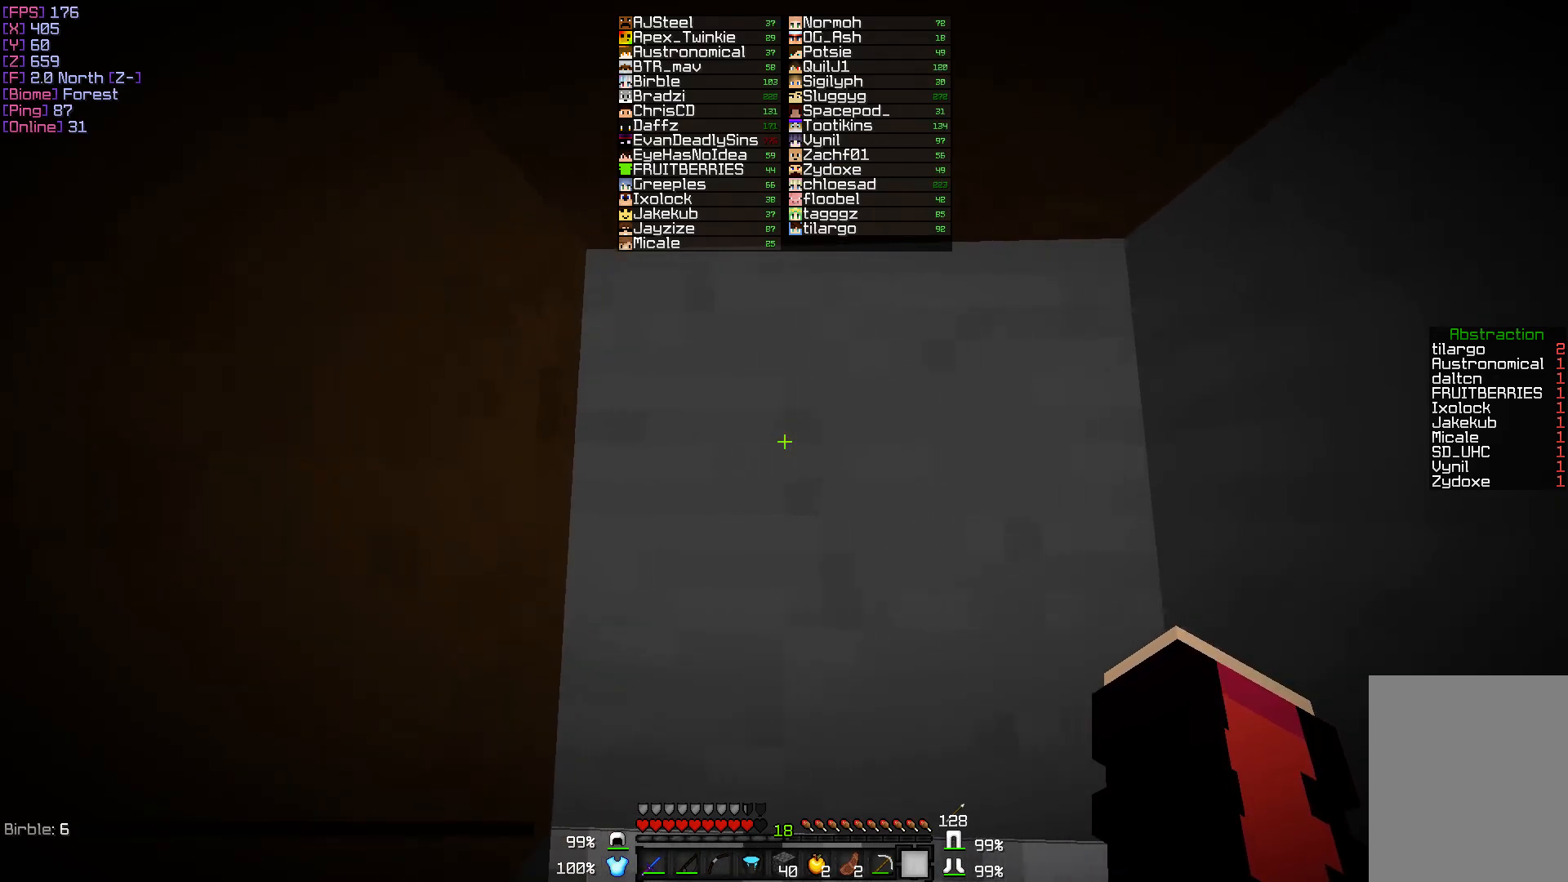
{"keys": ["a"], "mouse": [], "events": [[267, "d", "up"], [350, "a", "down"]]}
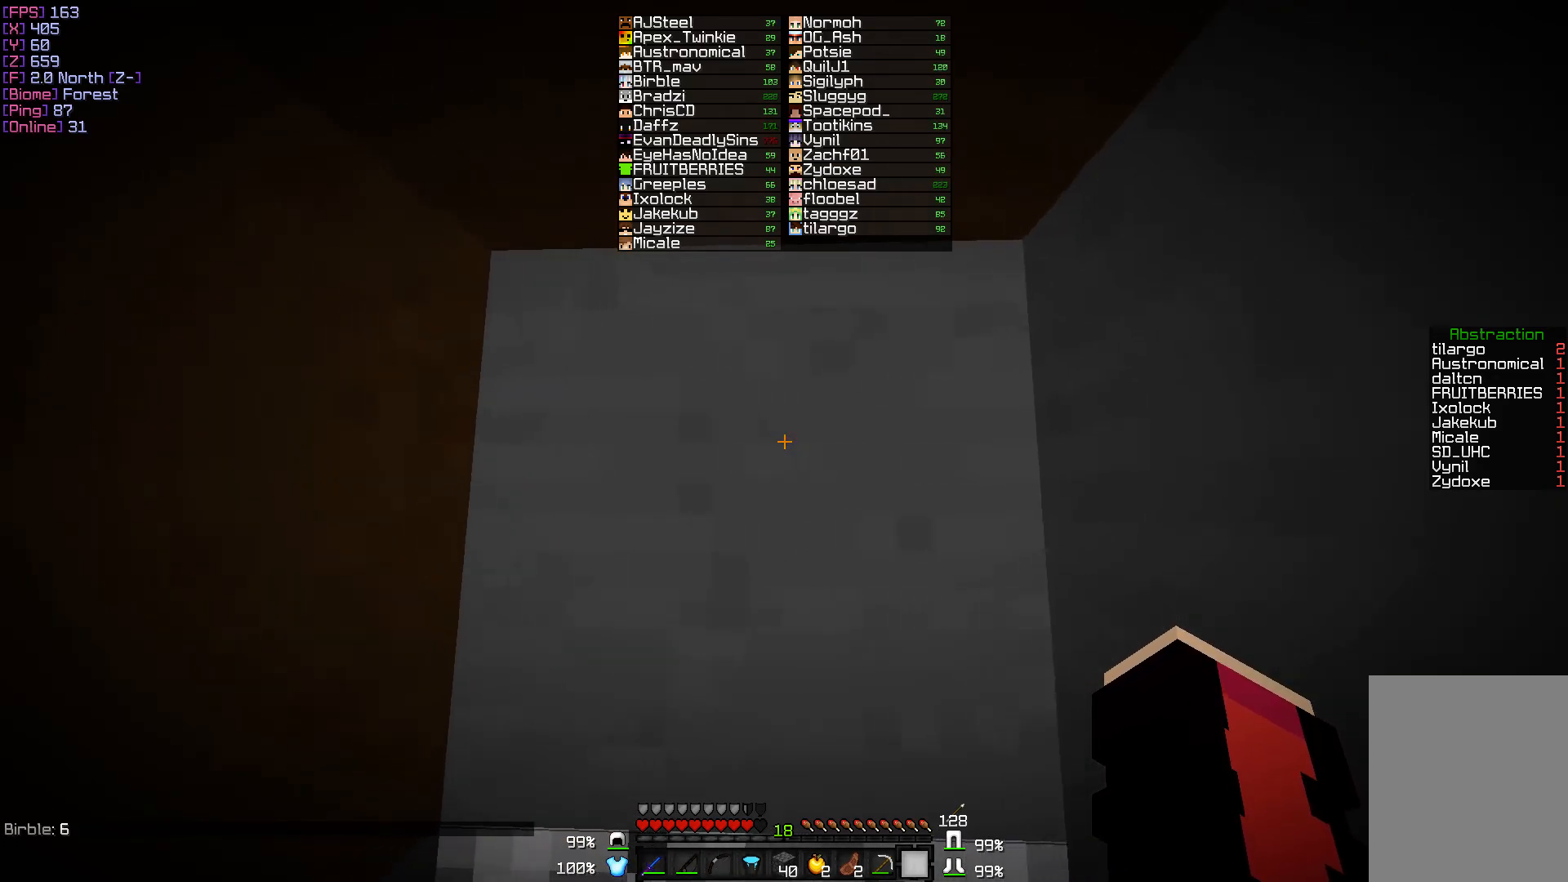
{"keys": ["d"], "mouse": [], "events": [[283, "a", "up"], [433, "d", "down"]]}
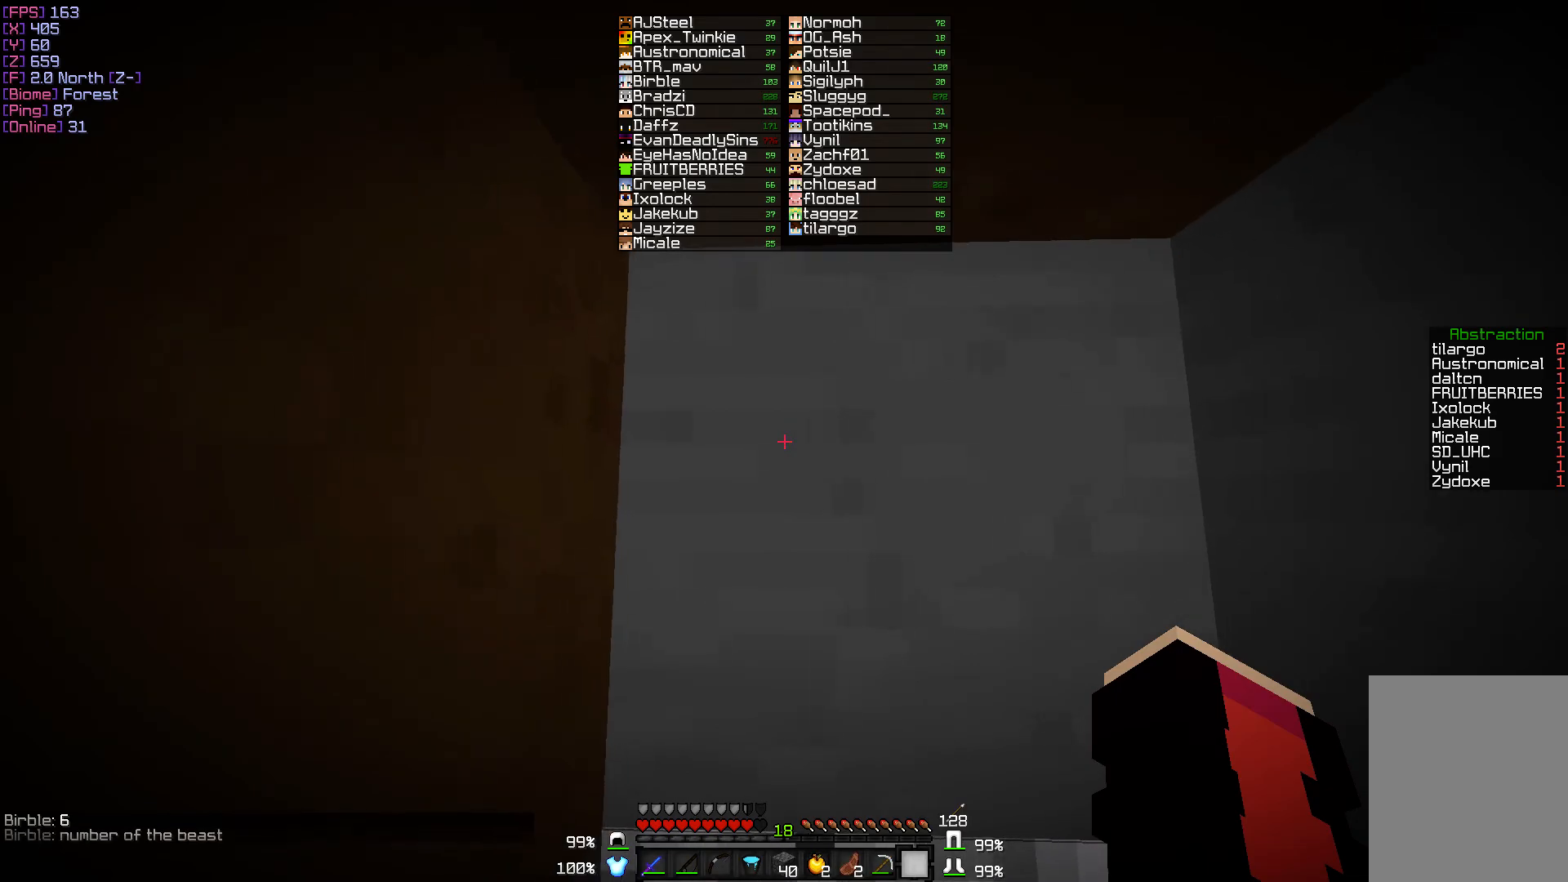
{"keys": [], "mouse": [], "events": [[350, "d", "up"]]}
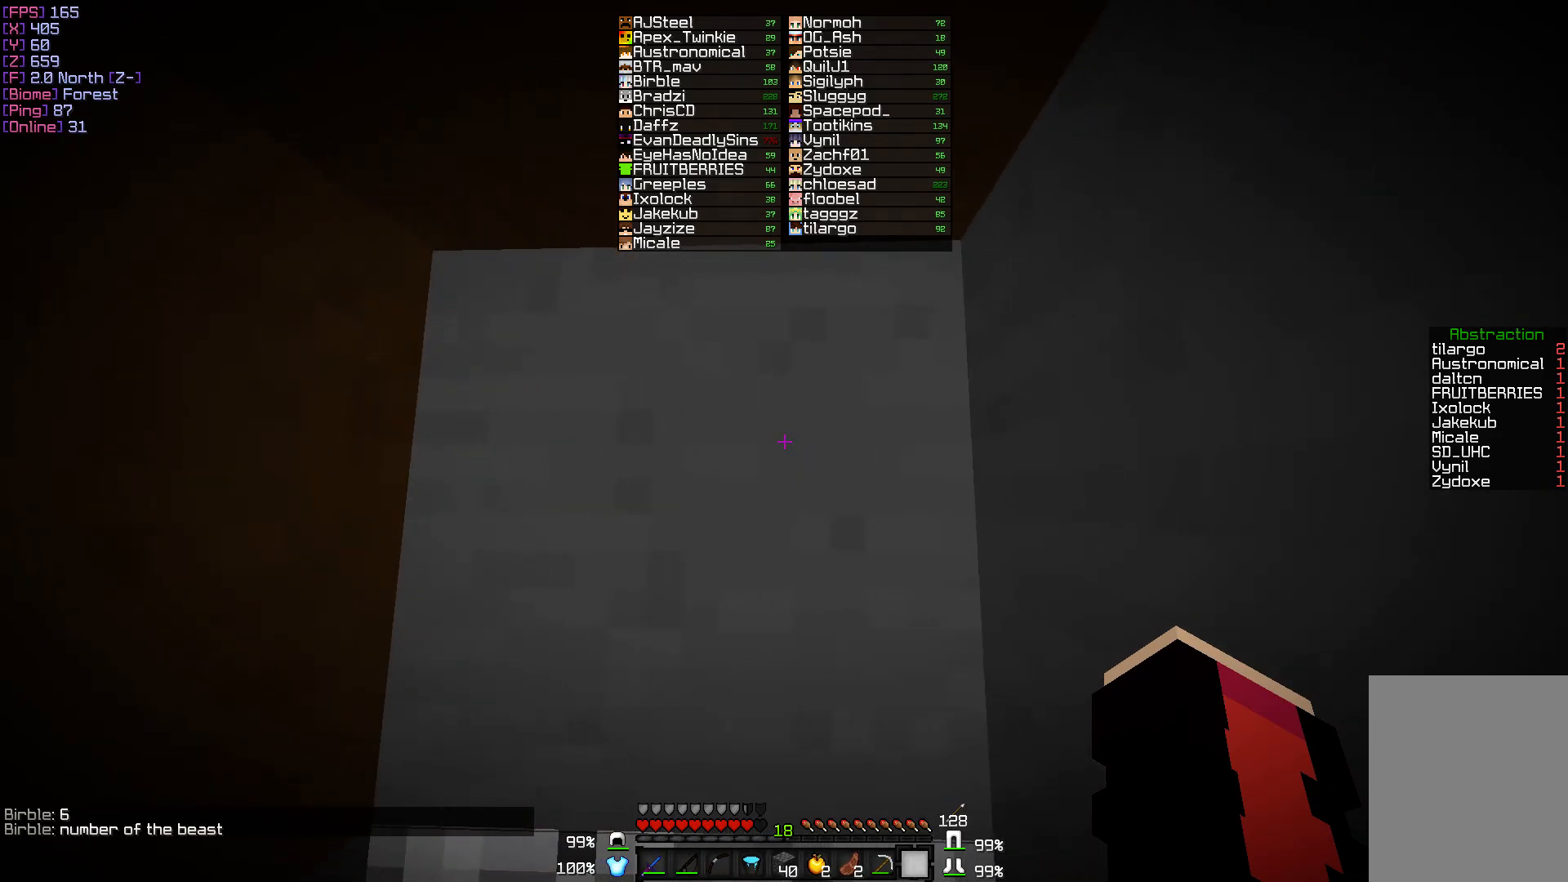
{"keys": [], "mouse": [], "events": []}
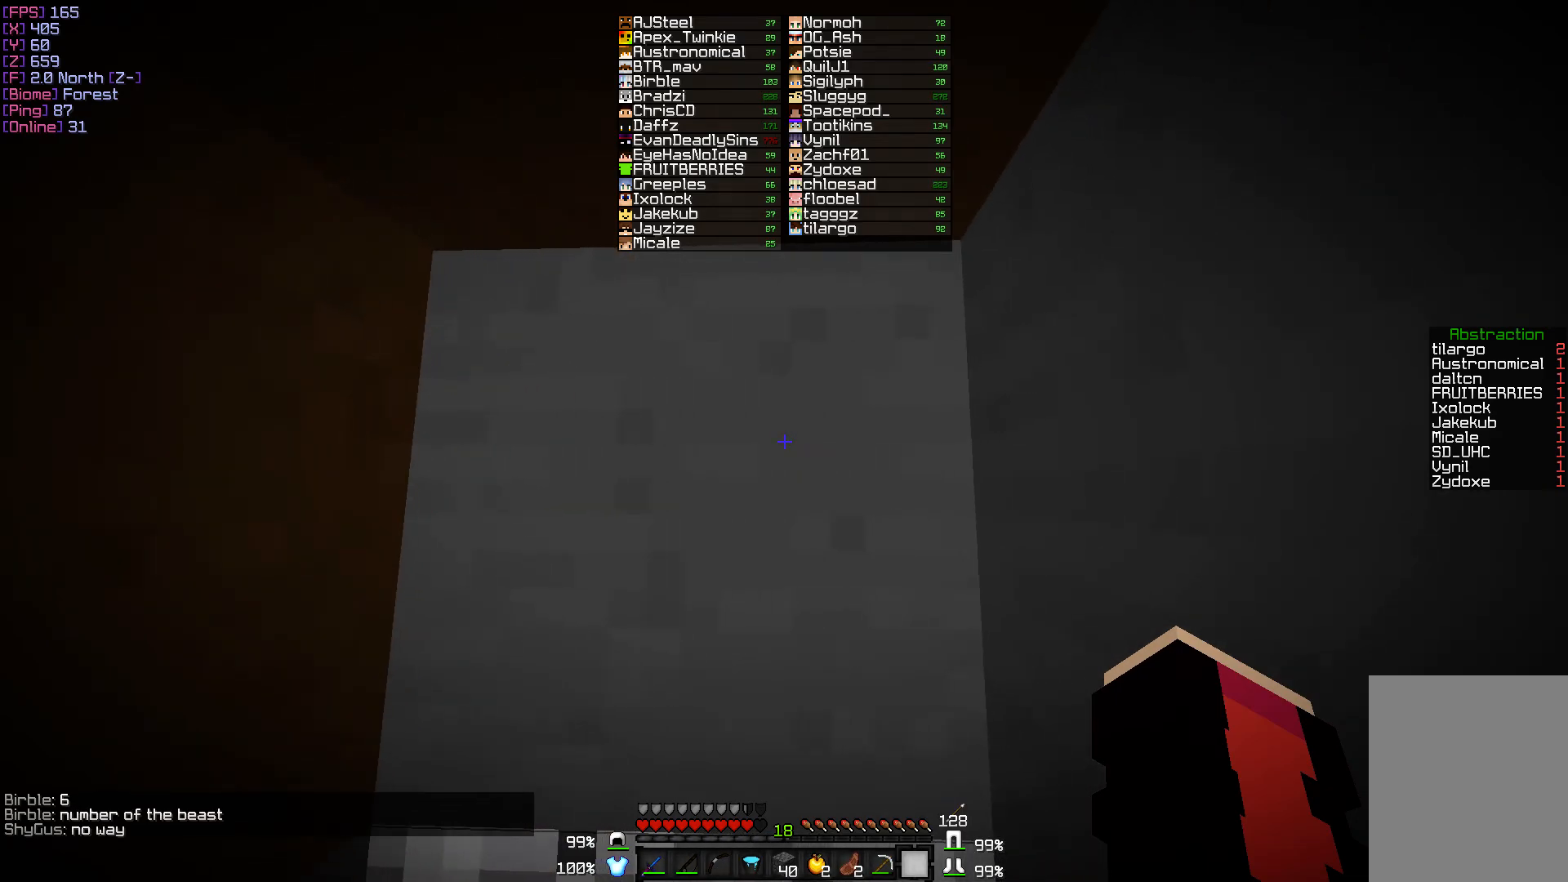
{"keys": [], "mouse": [], "events": []}
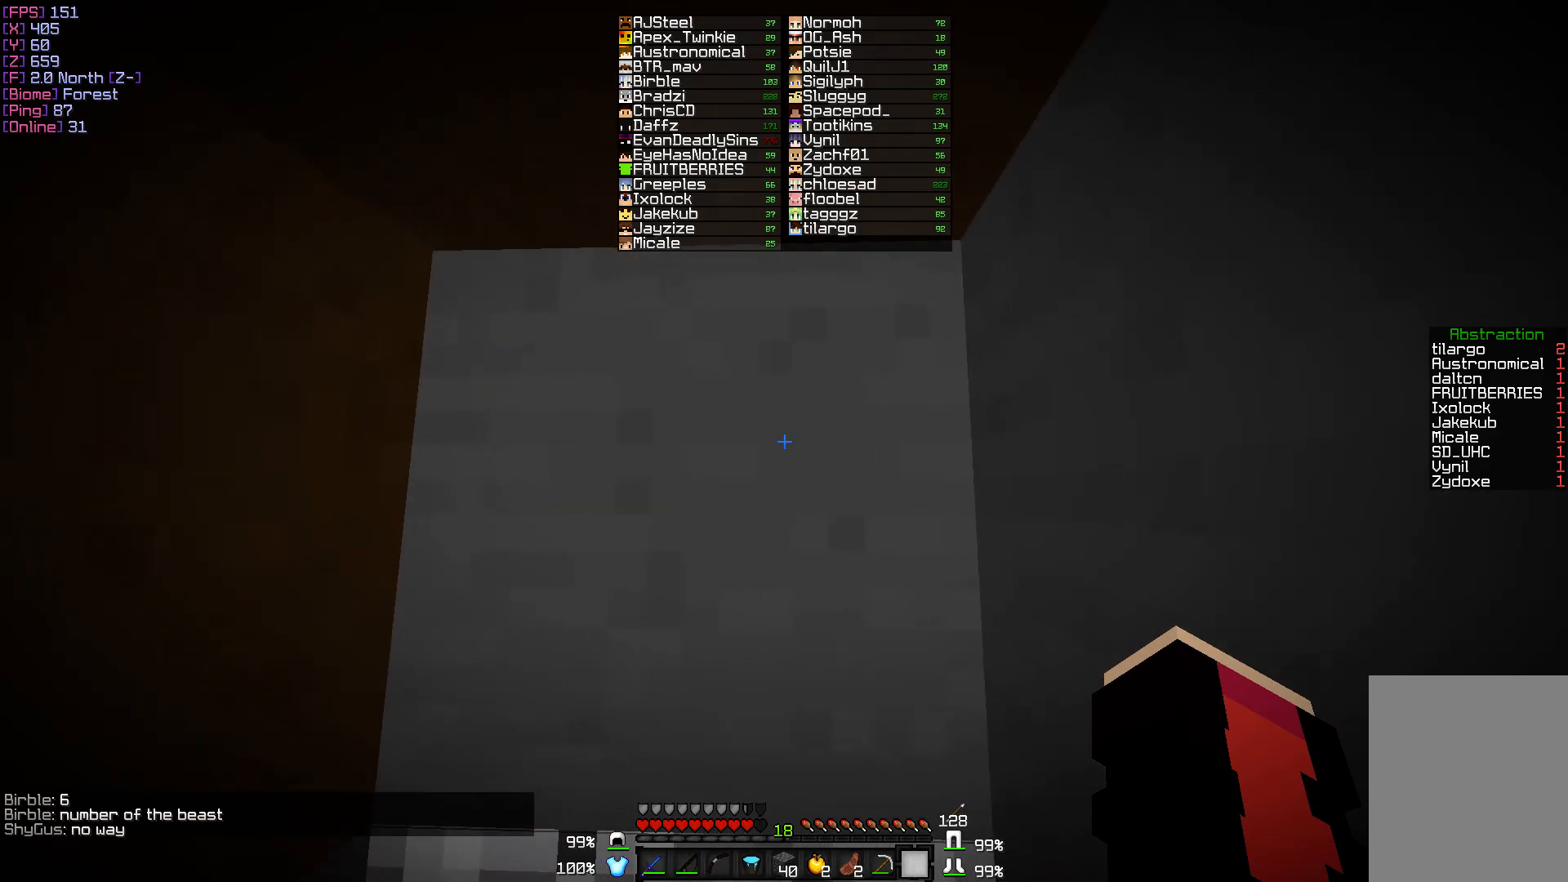
{"keys": [], "mouse": [], "events": []}
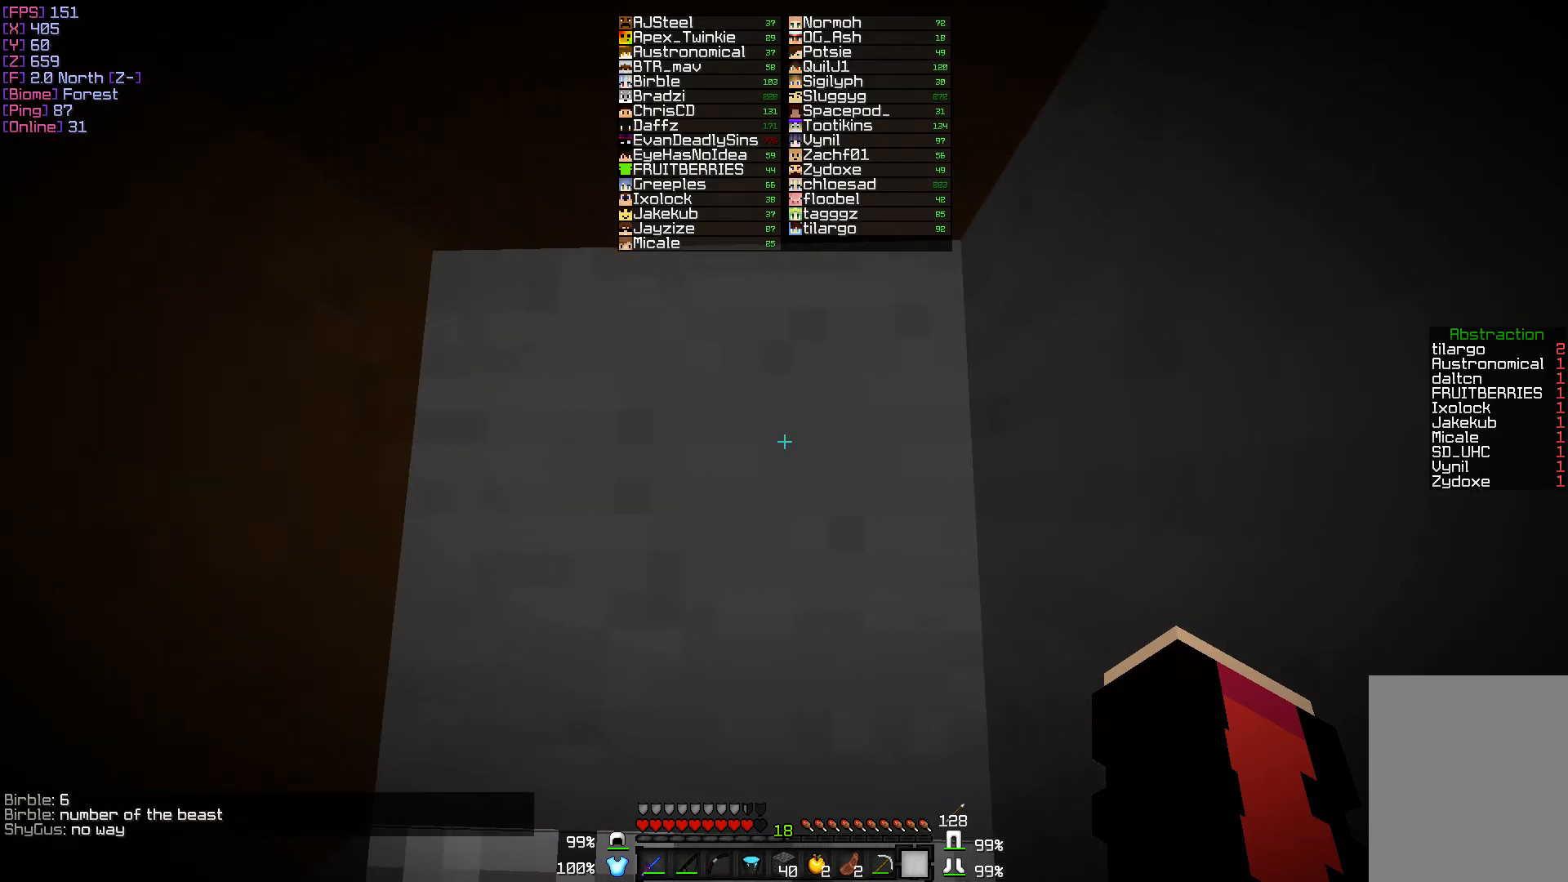
{"keys": [], "mouse": [], "events": []}
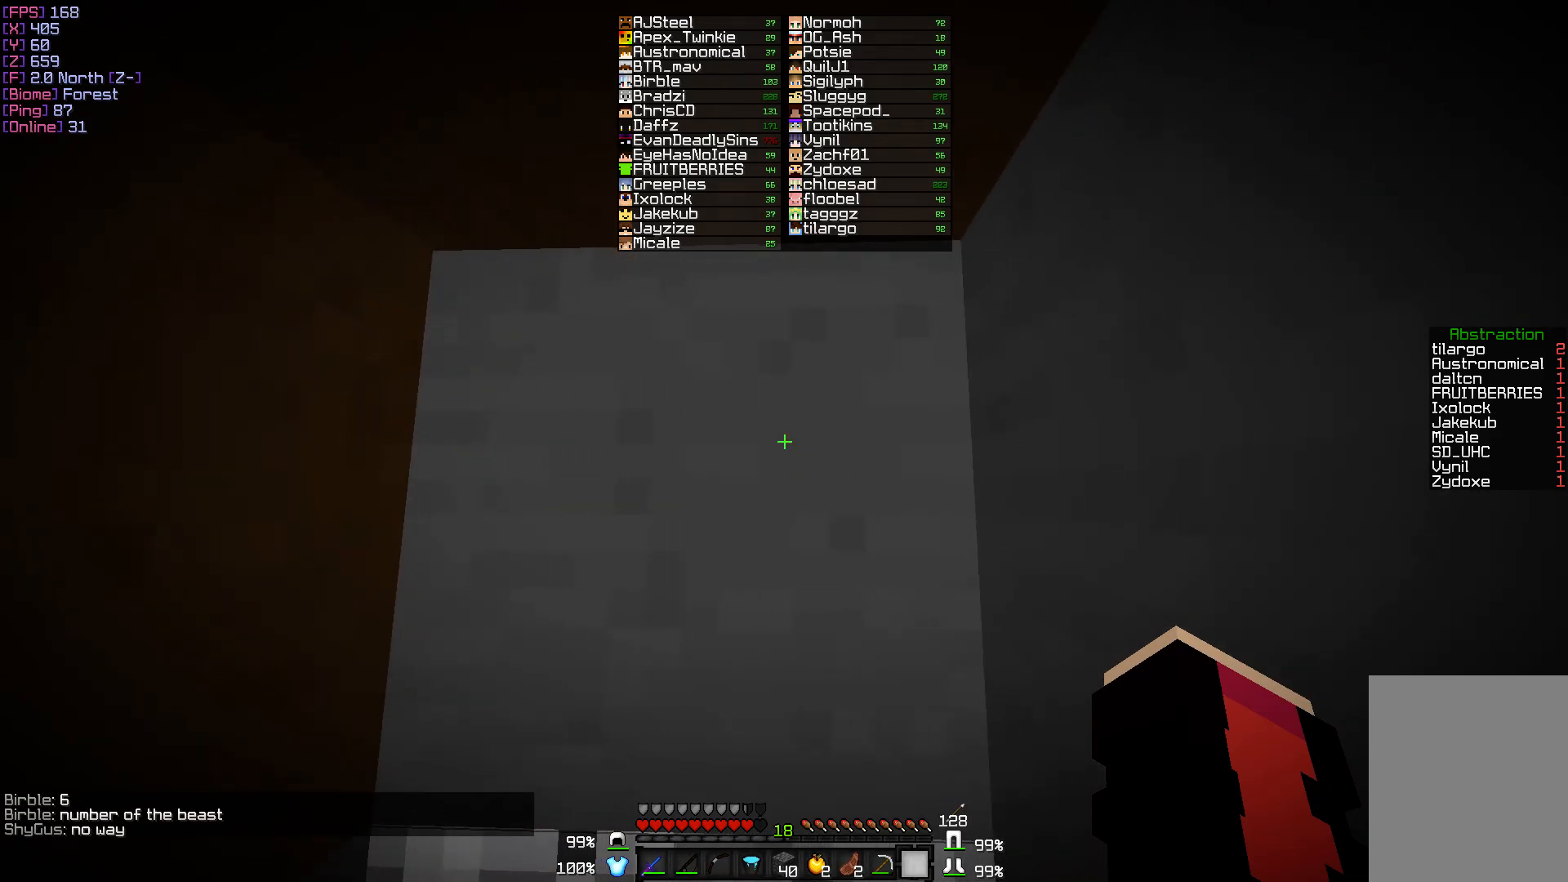
{"keys": [], "mouse": [], "events": []}
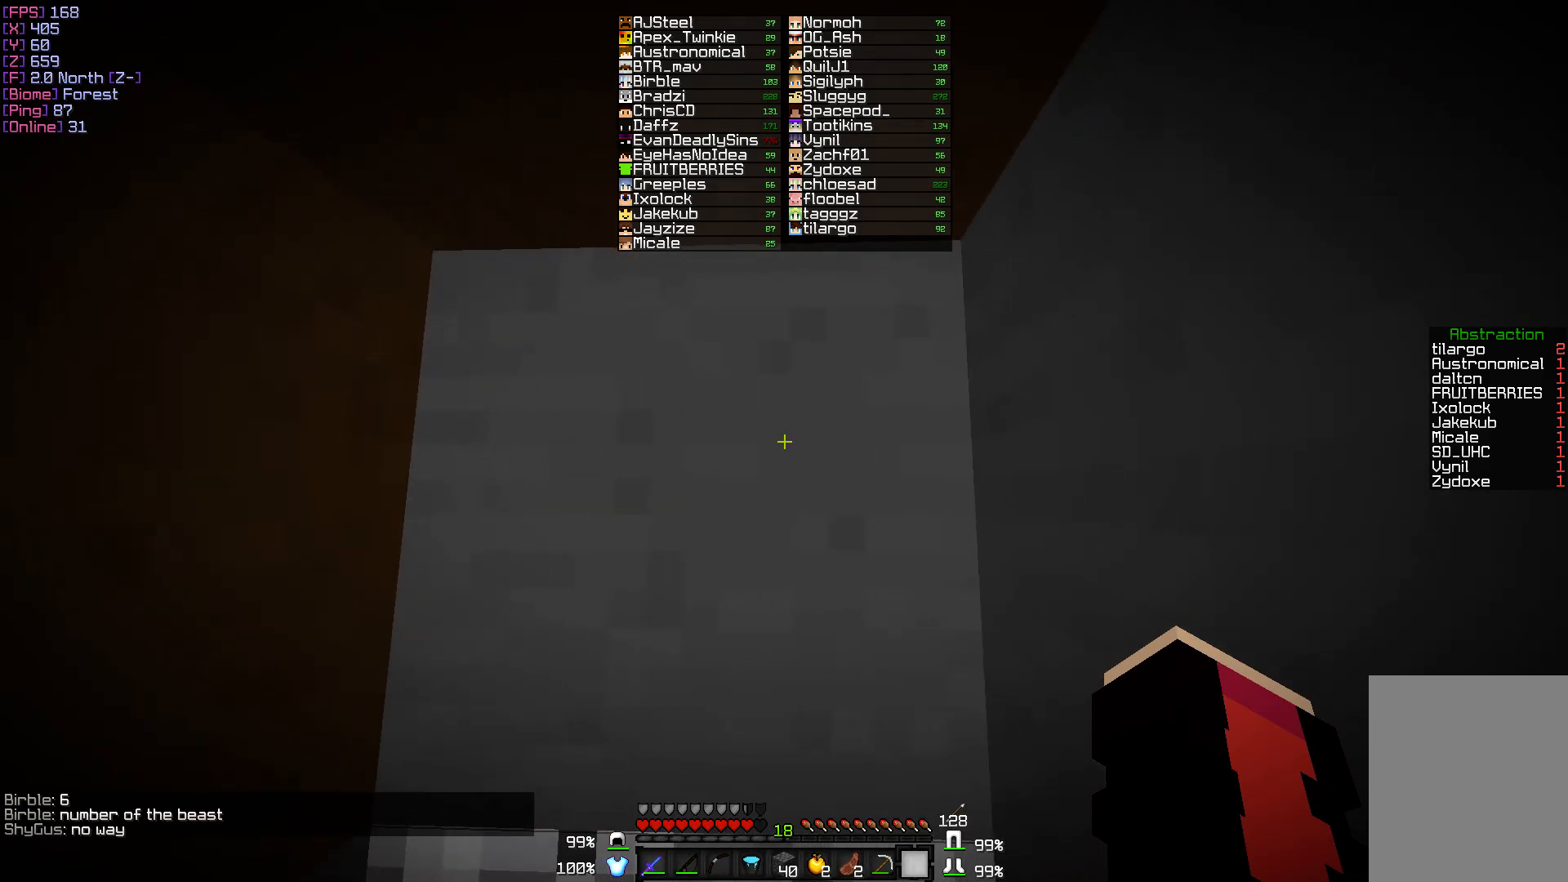
{"keys": [], "mouse": [], "events": []}
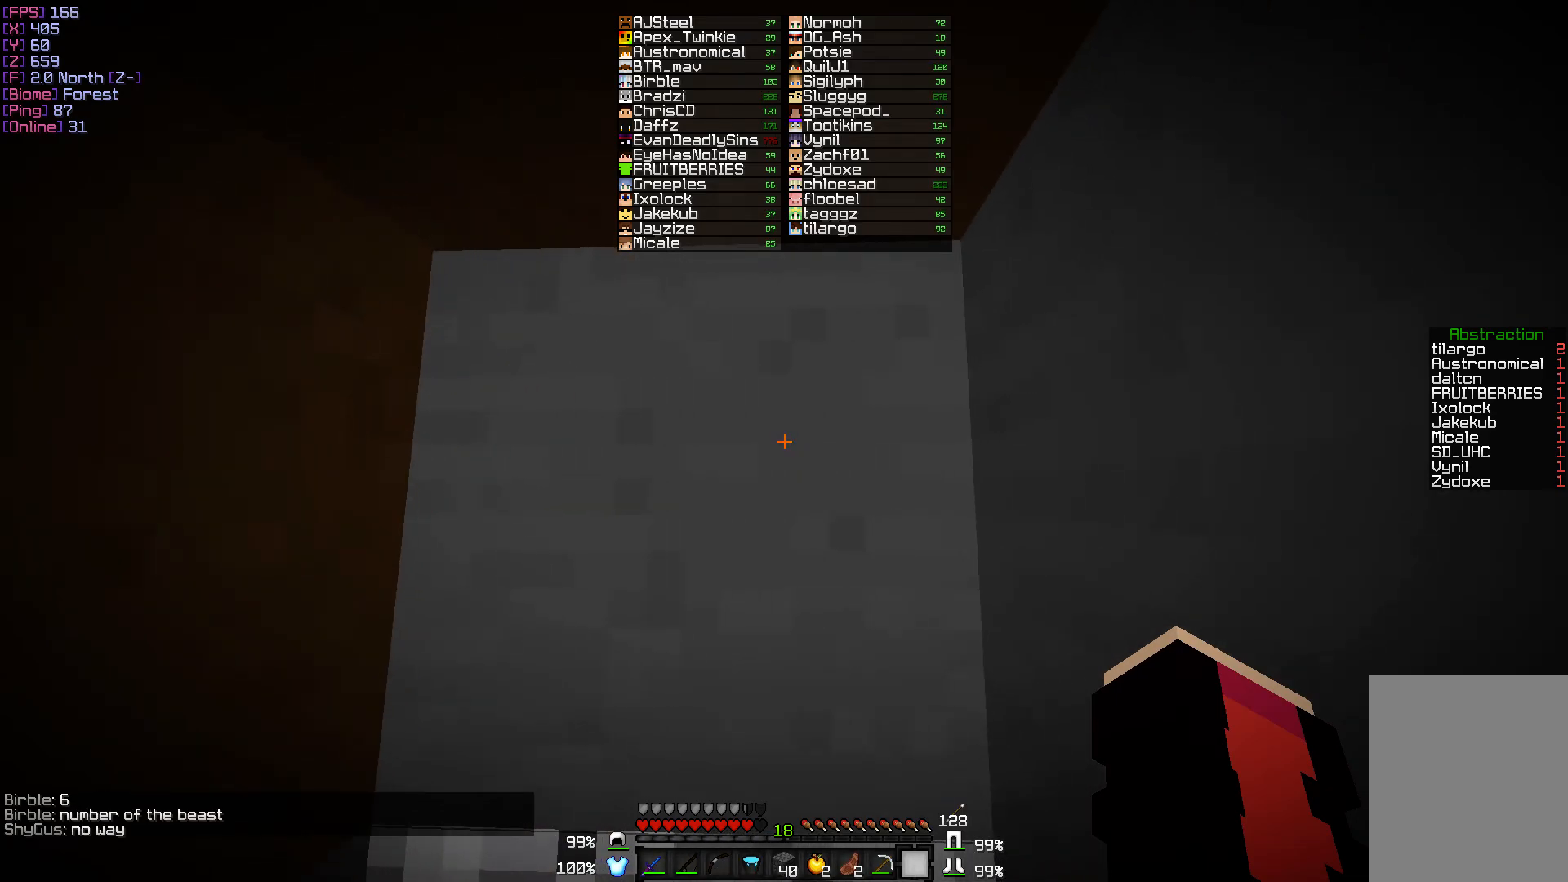
{"keys": [], "mouse": [], "events": []}